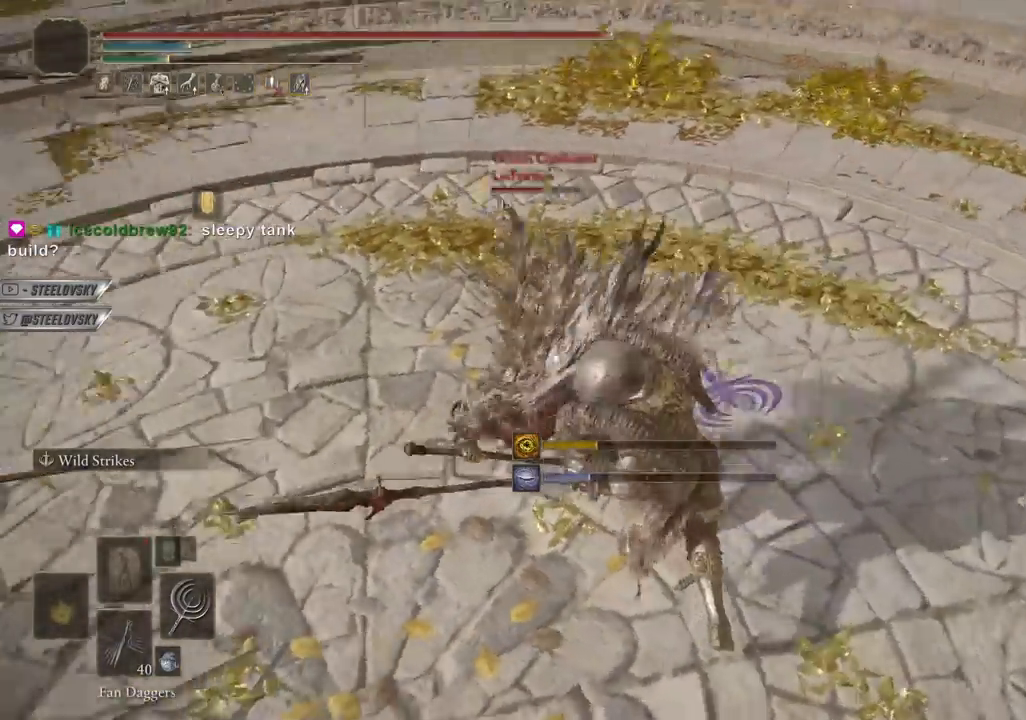
Gameplay with a controller (PlayStation layout); each line is a JSON object with the inputs held at the frame after it. "events" lists button and stick changes between this image and that frame as [ms after this image, input, new state], when the widget could be followed in between. Not read: L3 START.
{"buttons": ["L2"], "left_stick": "up-left", "right_stick": "center", "events": [[67, "left_stick", "up-left"]]}
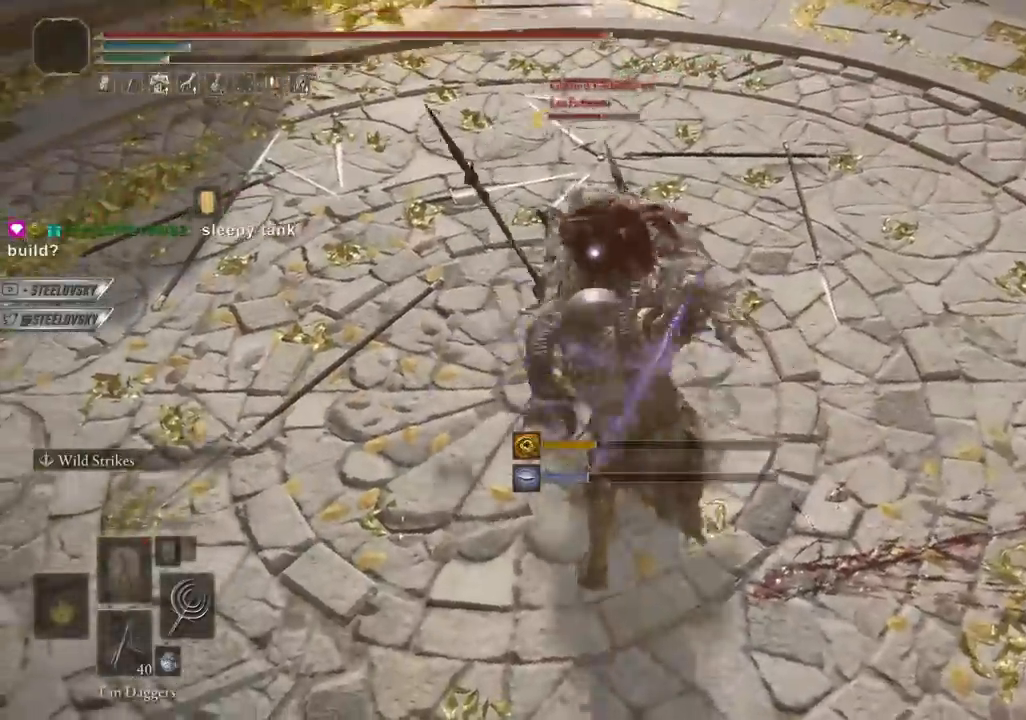
{"buttons": ["L2"], "left_stick": "up-left", "right_stick": "center", "events": []}
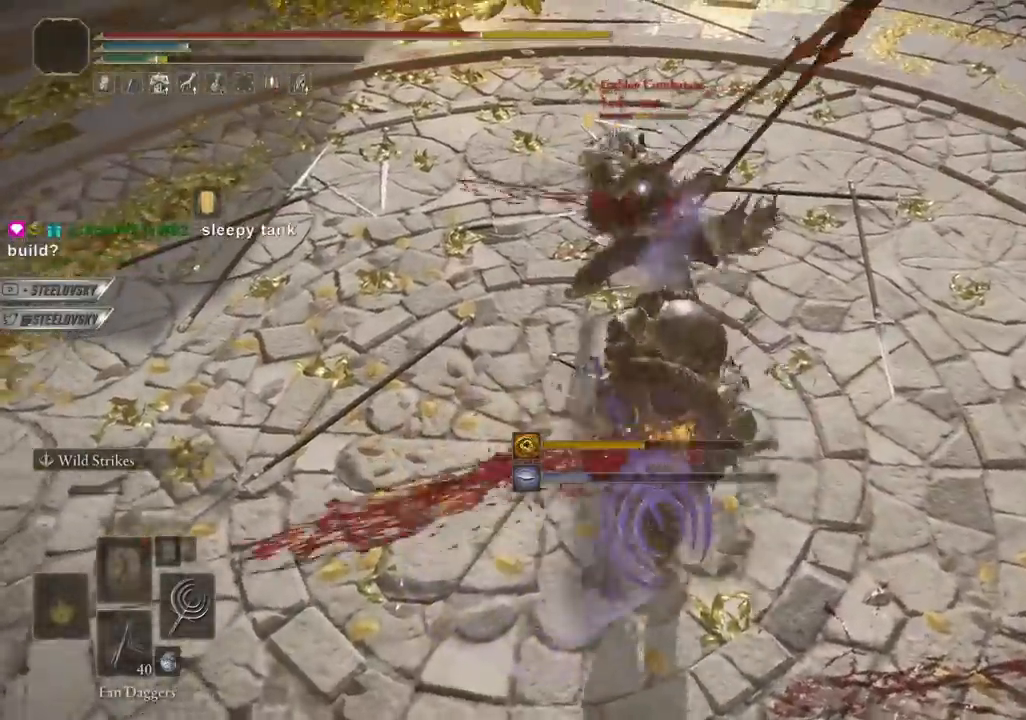
{"buttons": ["L2"], "left_stick": "up", "right_stick": "center", "events": [[83, "left_stick", "up"]]}
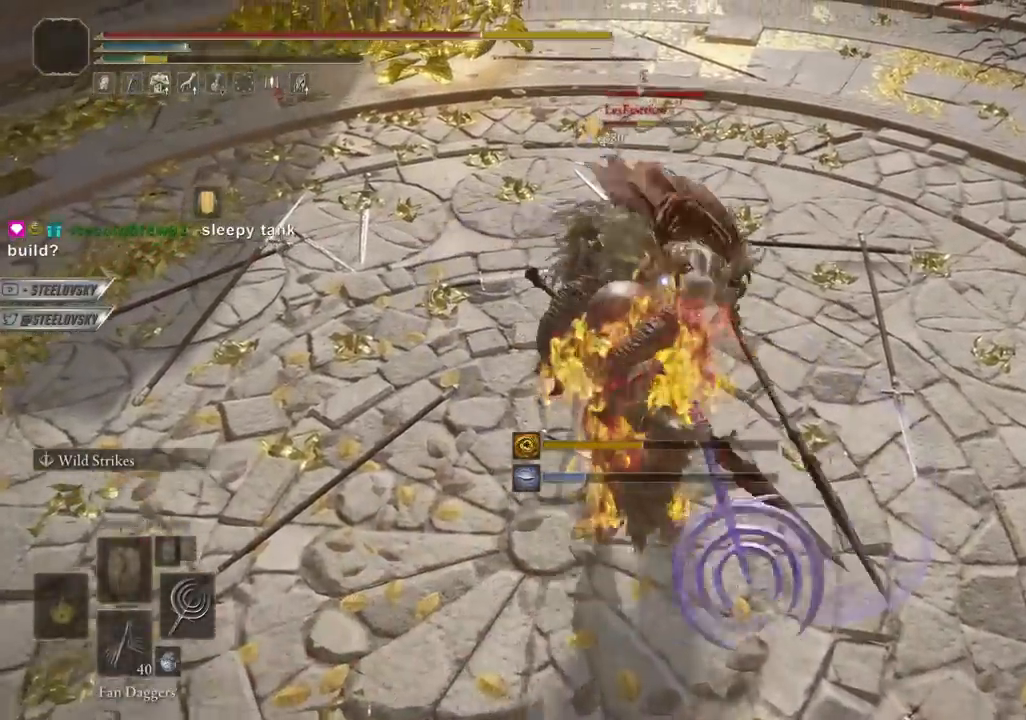
{"buttons": ["L2"], "left_stick": "up", "right_stick": "center", "events": []}
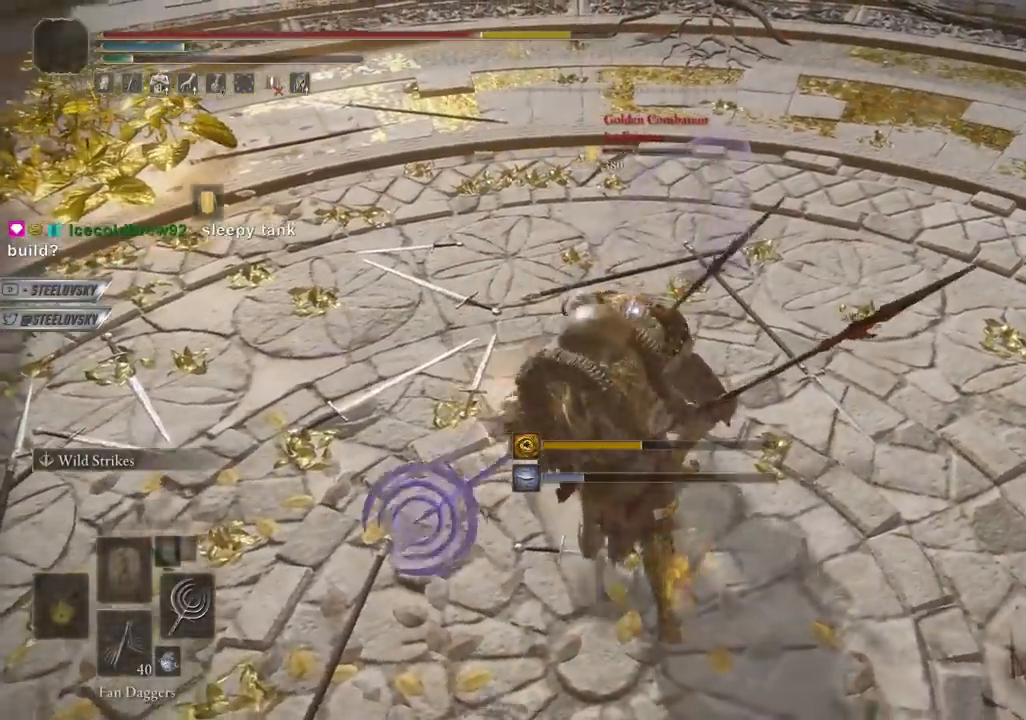
{"buttons": ["L2"], "left_stick": "up", "right_stick": "center", "events": []}
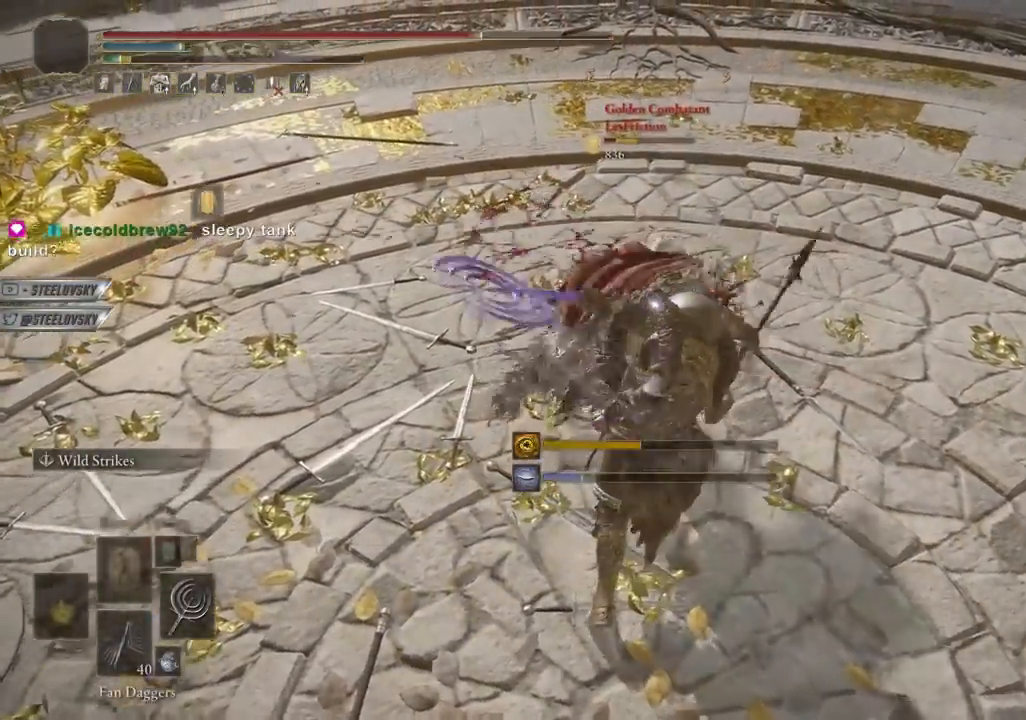
{"buttons": [], "left_stick": "down-left", "right_stick": "center", "events": [[117, "L2", "up"], [133, "left_stick", "up-left"], [183, "R3", "down"], [233, "left_stick", "left"], [283, "R3", "up"], [417, "left_stick", "down-left"]]}
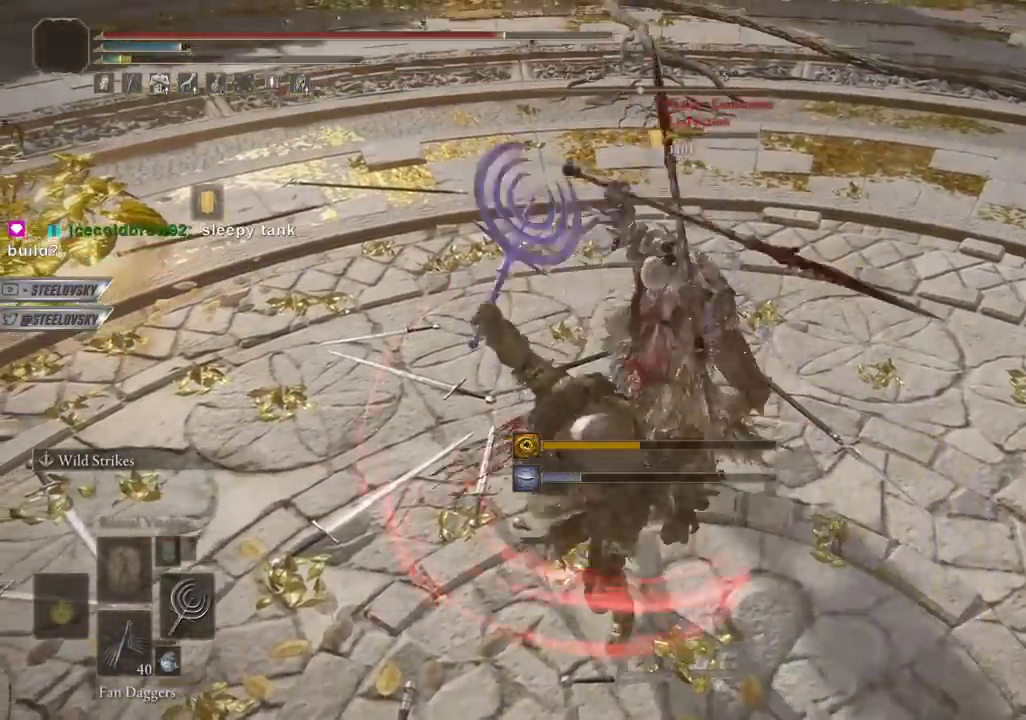
{"buttons": [], "left_stick": "down", "right_stick": "center", "events": [[17, "left_stick", "down"]]}
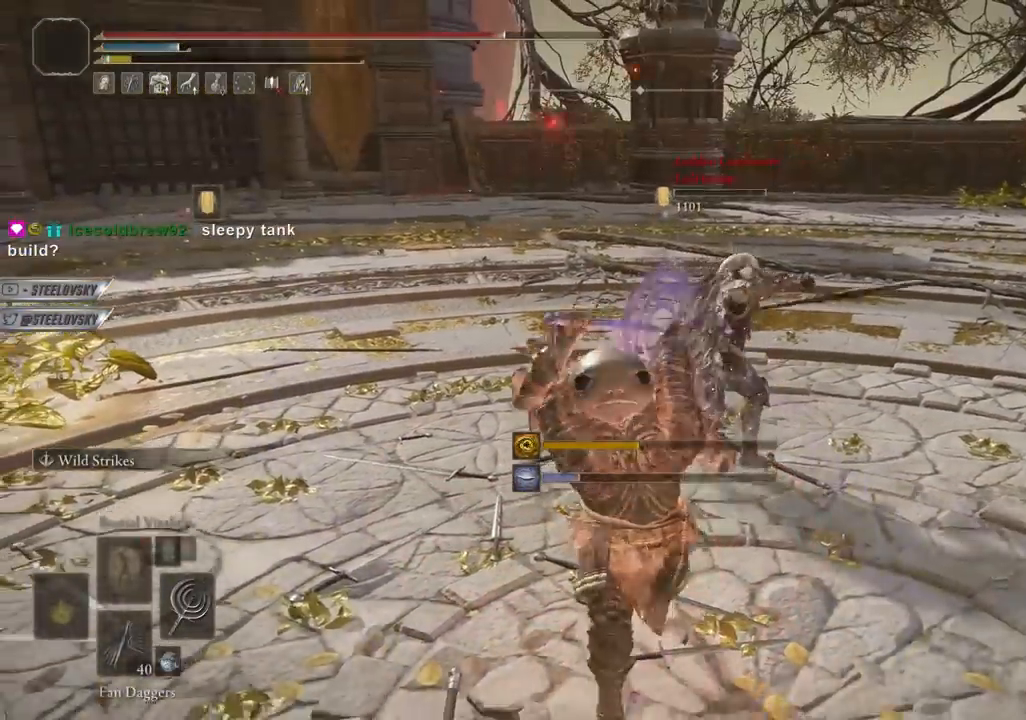
{"buttons": [], "left_stick": "down-right", "right_stick": "center", "events": [[233, "left_stick", "down-right"]]}
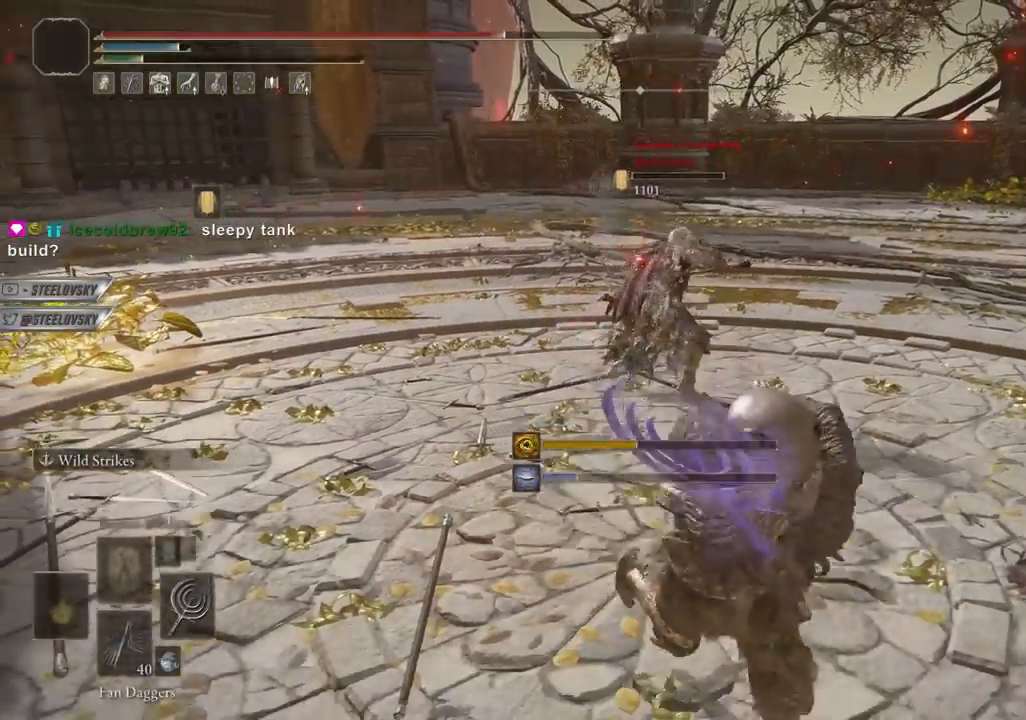
{"buttons": ["CIRCLE"], "left_stick": "down-right", "right_stick": "right", "events": [[283, "CIRCLE", "down"], [500, "right_stick", "right"]]}
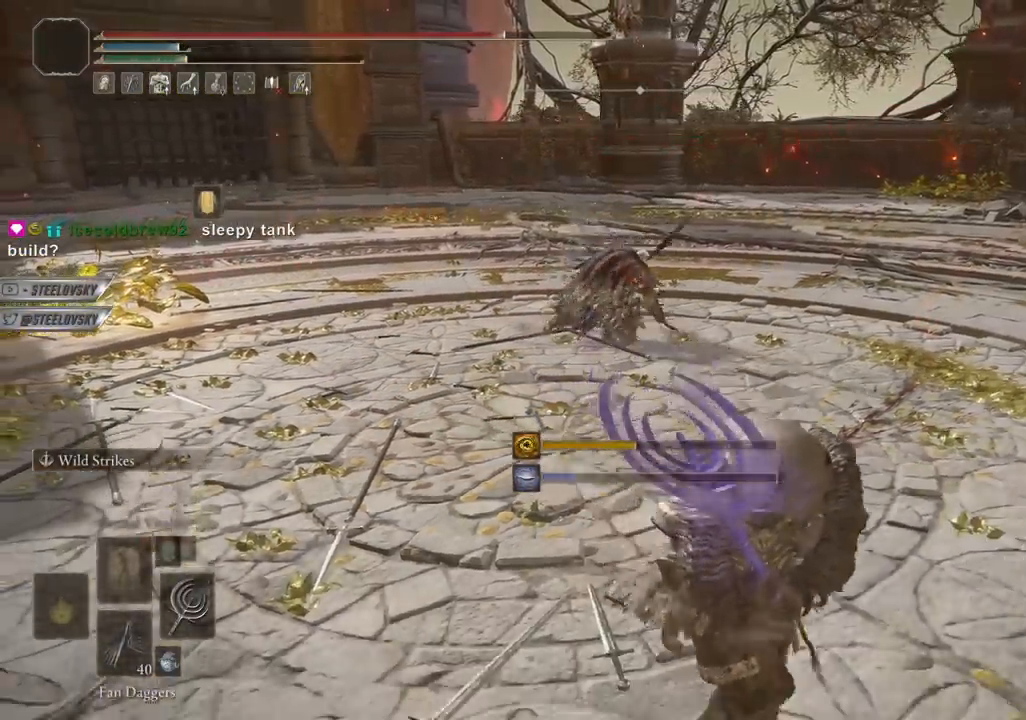
{"buttons": ["CIRCLE"], "left_stick": "right", "right_stick": "center", "events": [[150, "left_stick", "right"], [217, "right_stick", "center"]]}
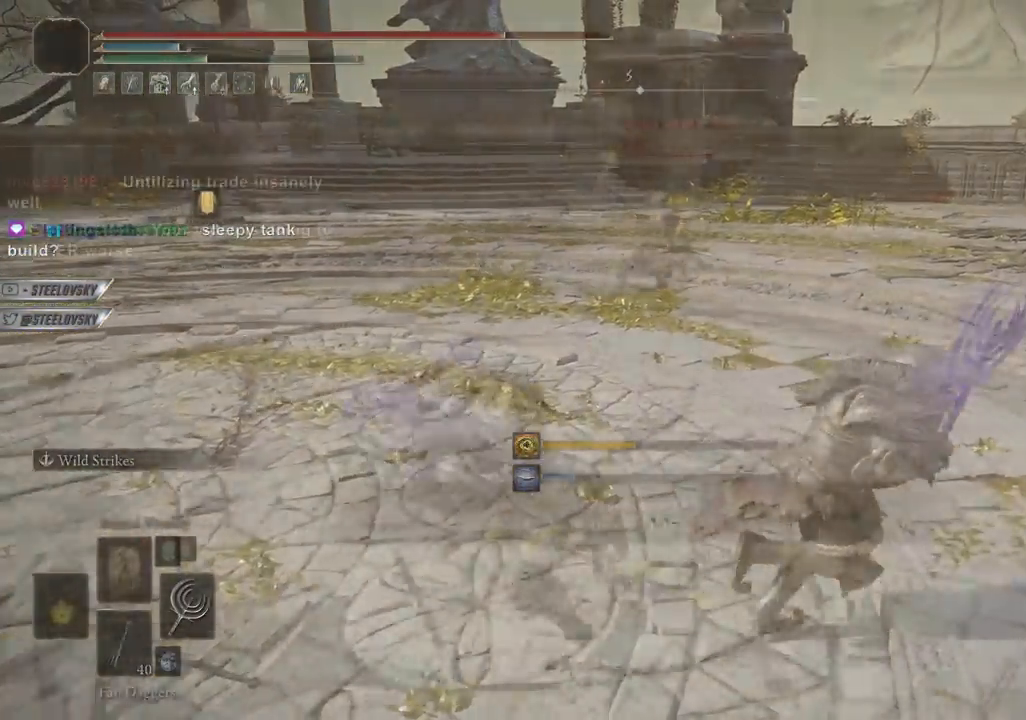
{"buttons": ["CIRCLE"], "left_stick": "left", "right_stick": "center"}
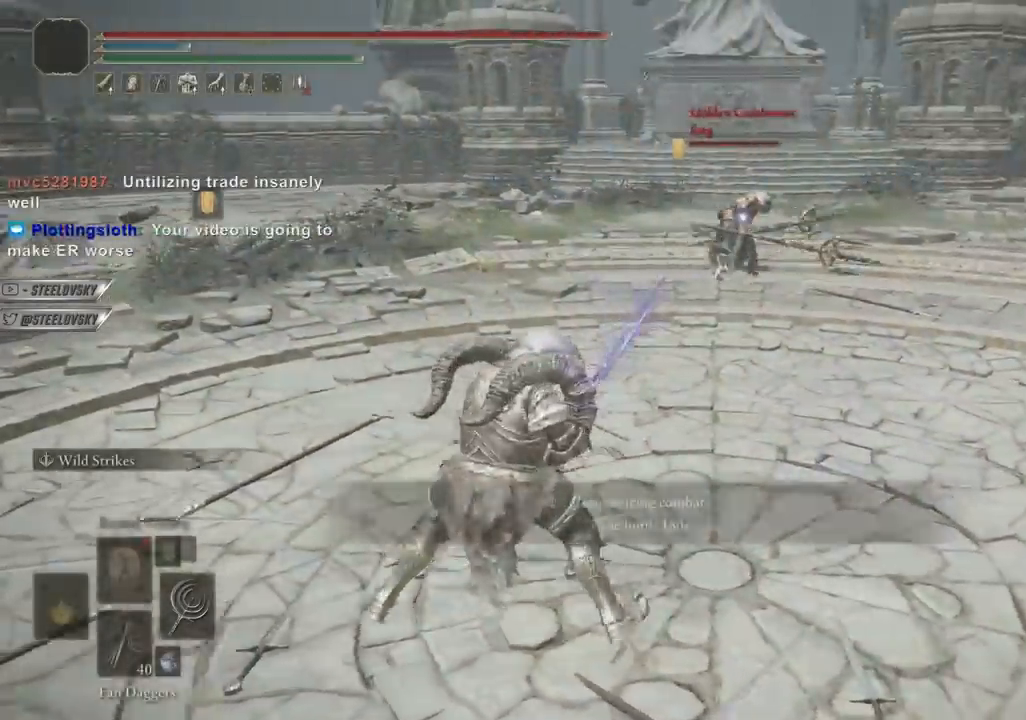
{"buttons": ["CIRCLE", "TRIANGLE", "DPAD_DOWN"], "left_stick": "up", "right_stick": "center", "events": [[133, "TRIANGLE", "down"], [167, "left_stick", "up-left"], [267, "left_stick", "up"], [500, "DPAD_DOWN", "down"]]}
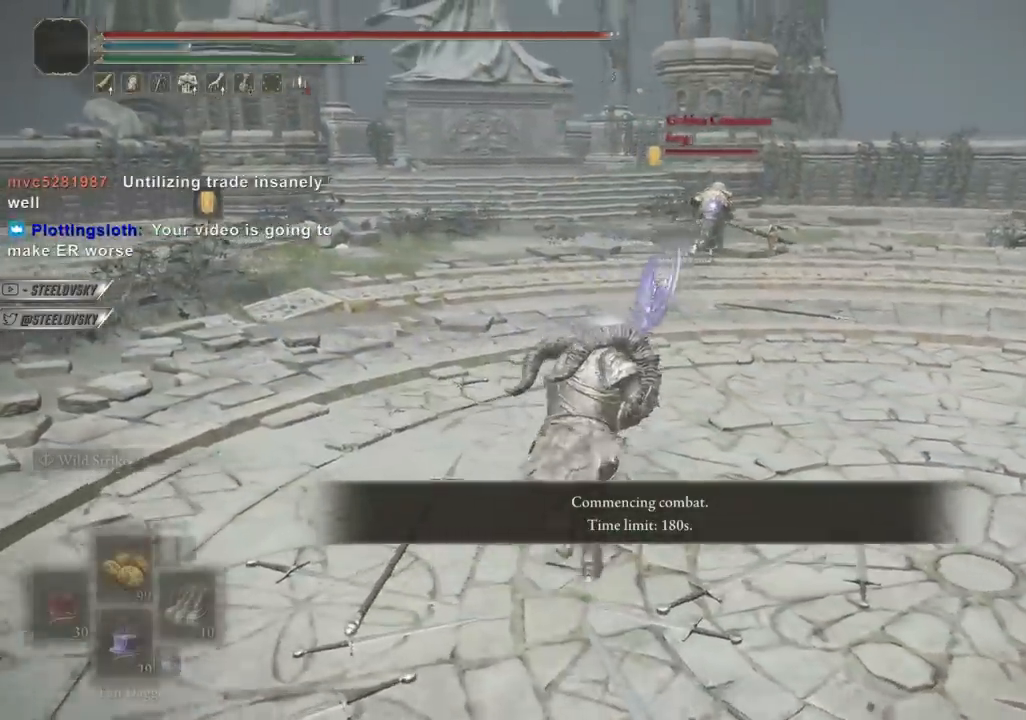
{"buttons": ["CIRCLE", "TRIANGLE"], "left_stick": "up-right", "right_stick": "center", "events": [[117, "DPAD_DOWN", "up"], [367, "left_stick", "up-right"]]}
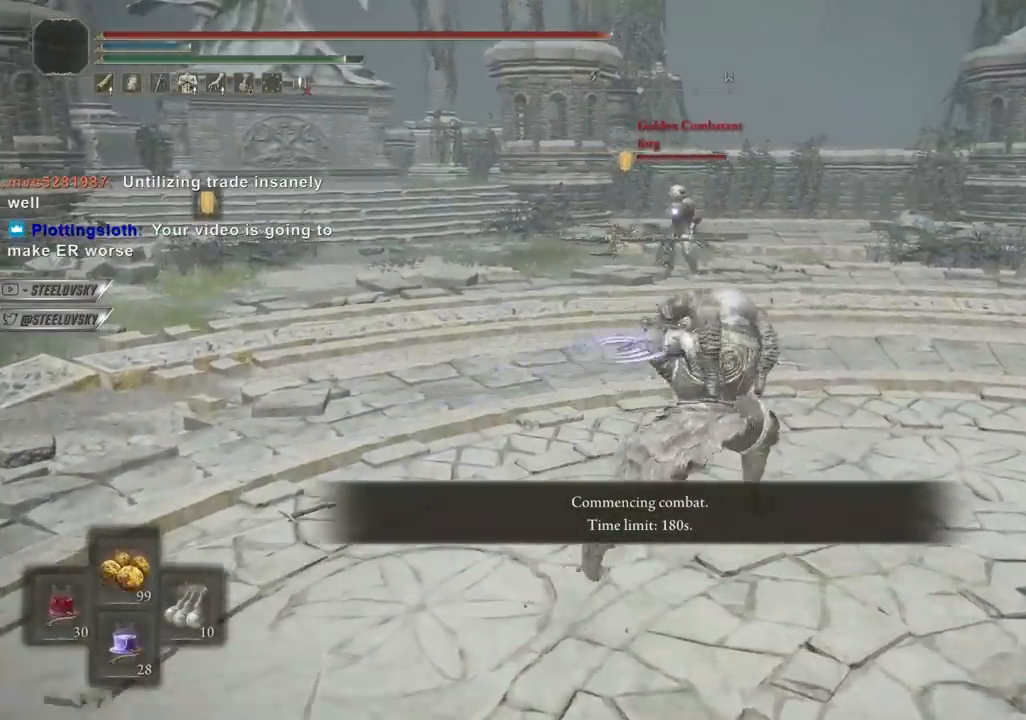
{"buttons": ["CIRCLE", "L1"], "left_stick": "up", "right_stick": "center", "events": [[83, "TRIANGLE", "up"], [167, "left_stick", "up"], [367, "L1", "down"]]}
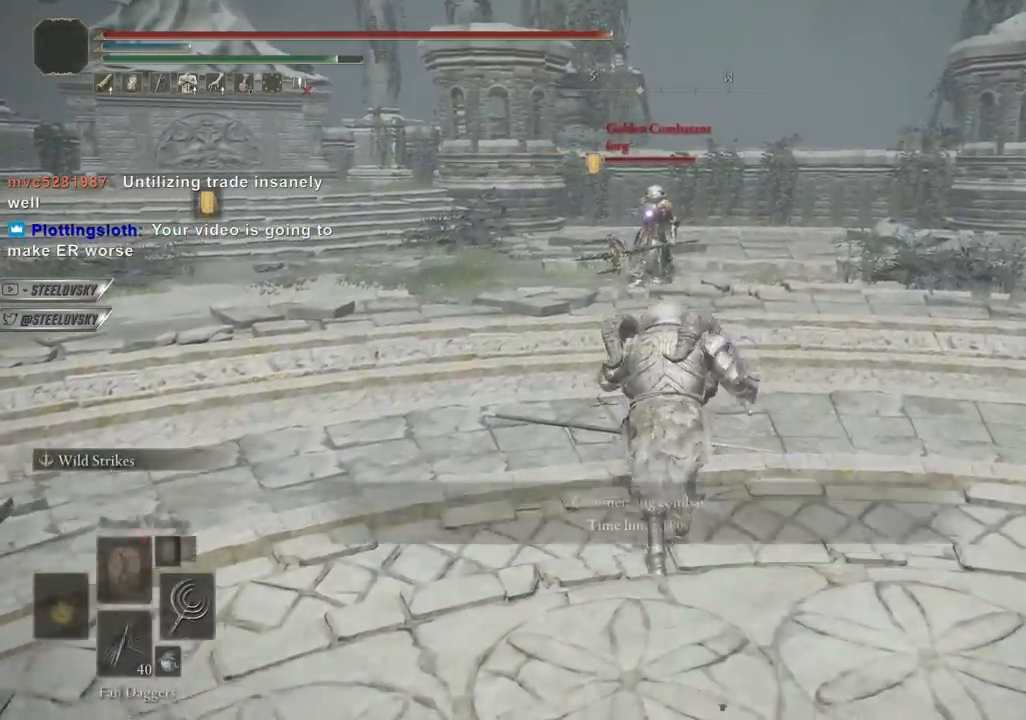
{"buttons": ["CIRCLE", "L1"], "left_stick": "up", "right_stick": "center", "events": [[350, "R3", "down"], [450, "R3", "up"]]}
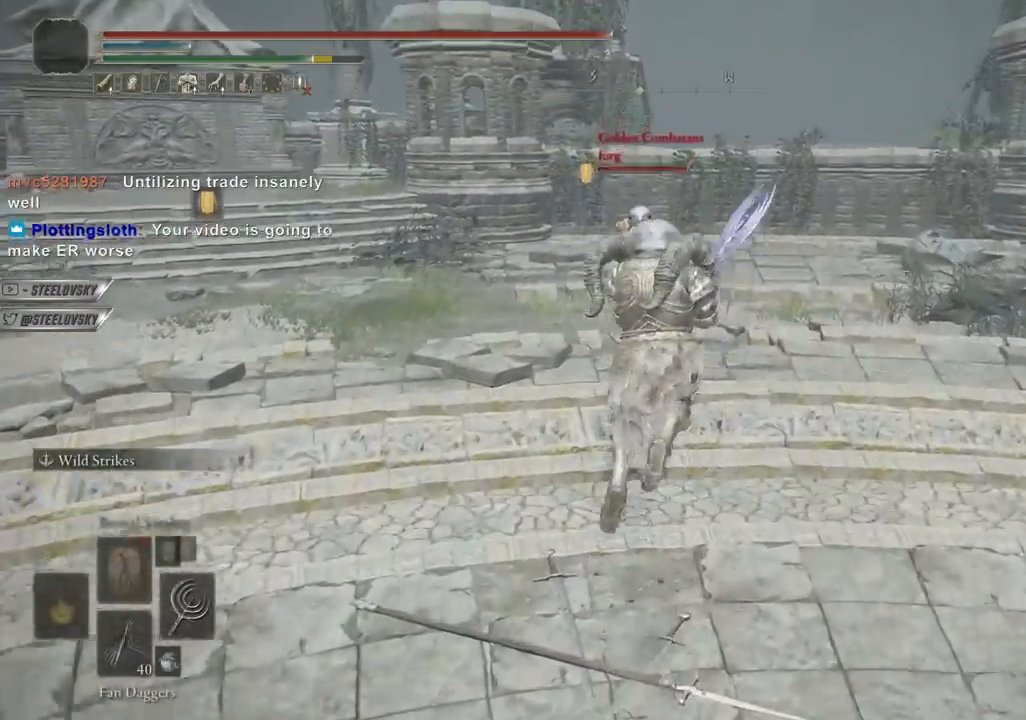
{"buttons": ["CIRCLE", "L1"], "left_stick": "up", "right_stick": "center", "events": [[67, "R3", "down"], [200, "R3", "up"]]}
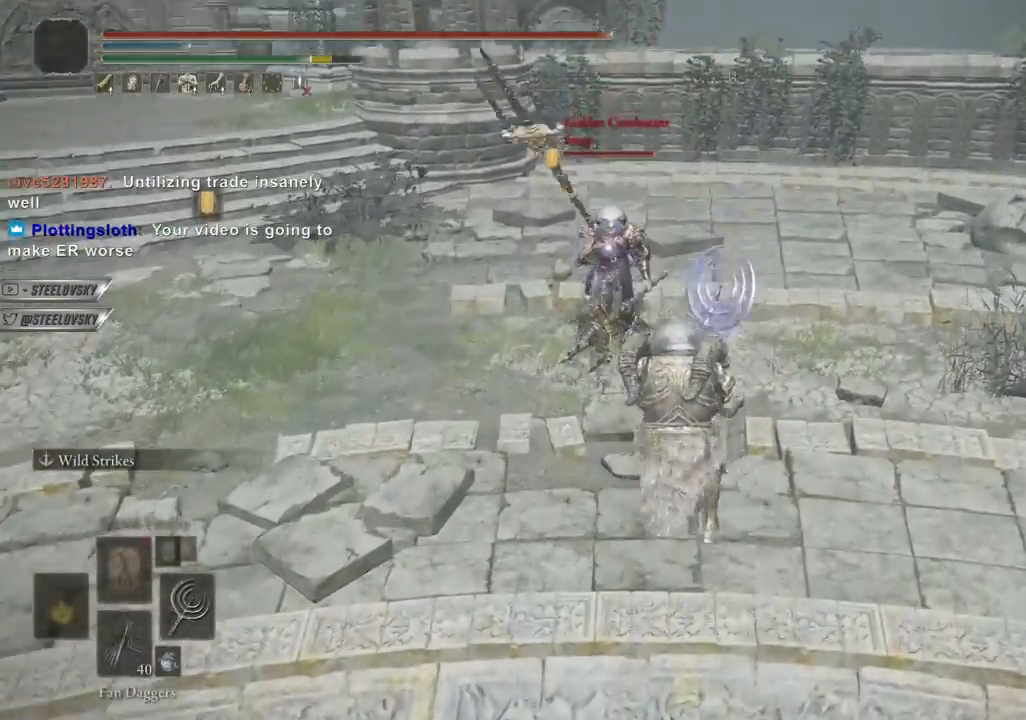
{"buttons": [], "left_stick": "up", "right_stick": "center", "events": [[350, "R1", "down"], [433, "R1", "up"], [467, "CIRCLE", "up"], [467, "L1", "up"]]}
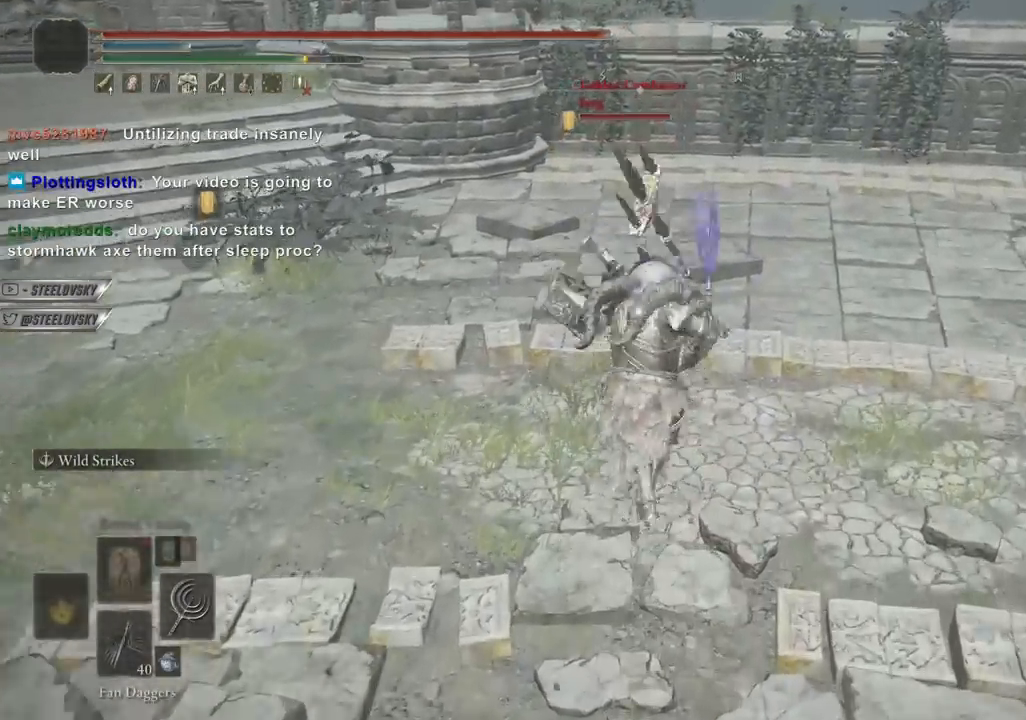
{"buttons": ["R1"], "left_stick": "up", "right_stick": "center", "events": [[483, "R1", "down"]]}
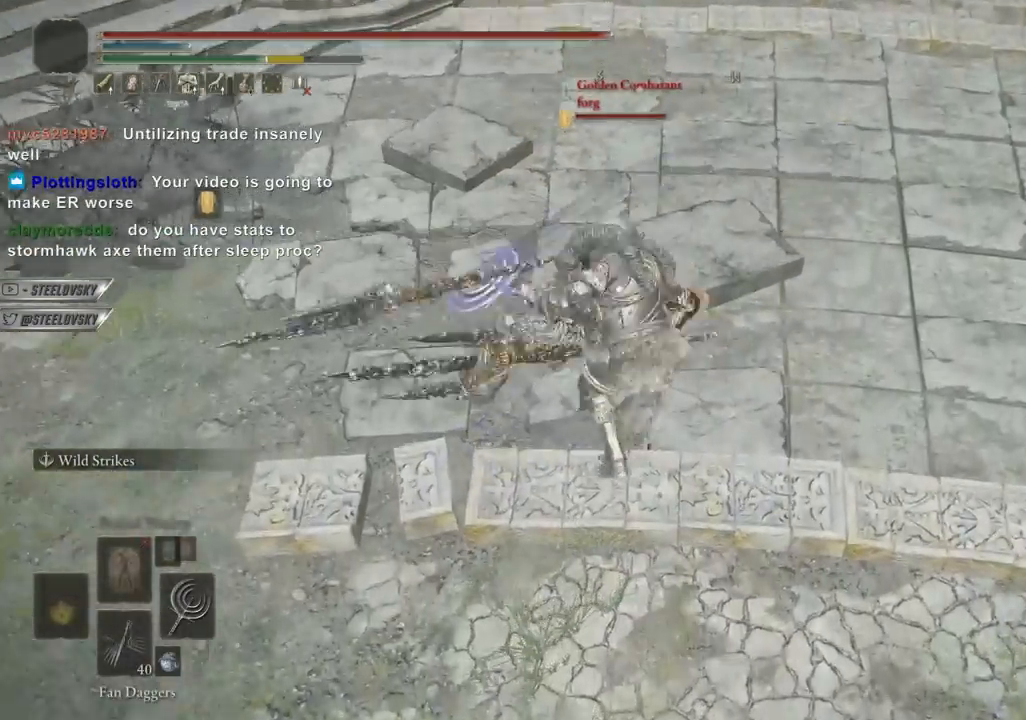
{"buttons": [], "left_stick": "up", "right_stick": "center", "events": [[100, "R1", "up"]]}
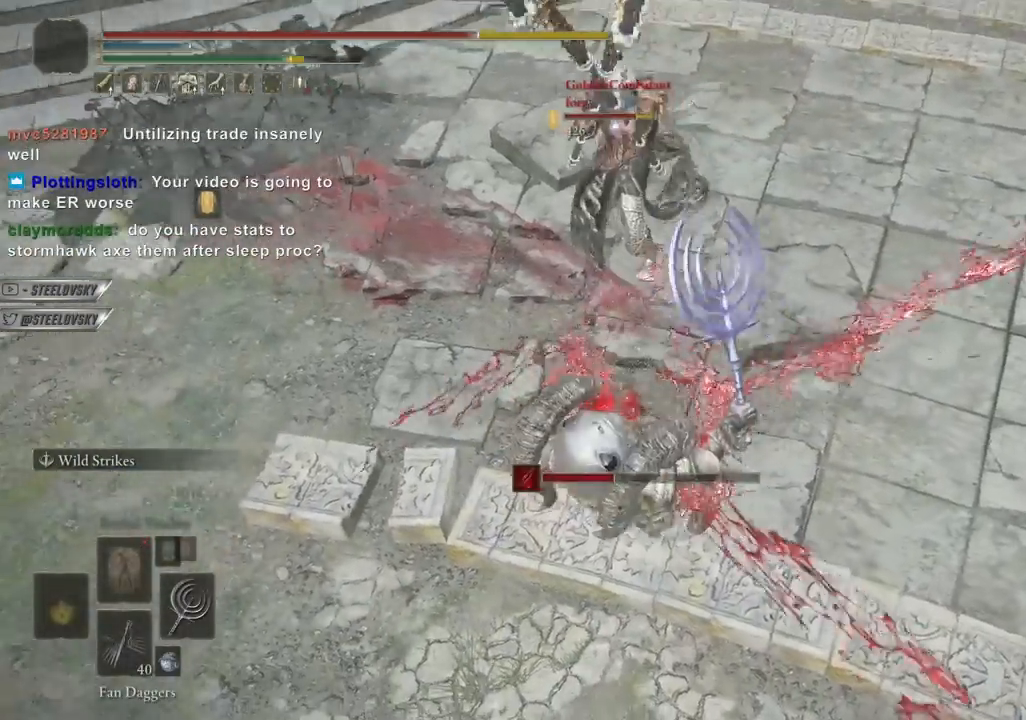
{"buttons": ["L2"], "left_stick": "up", "right_stick": "center", "events": [[500, "L2", "down"]]}
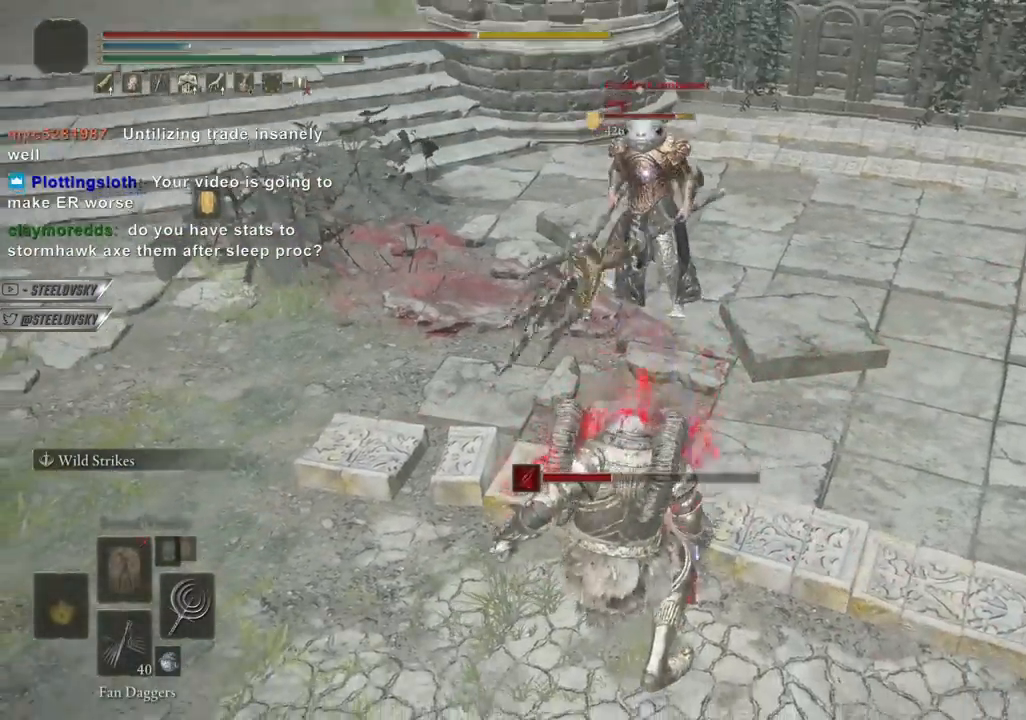
{"buttons": ["L2"], "left_stick": "up", "right_stick": "center", "events": []}
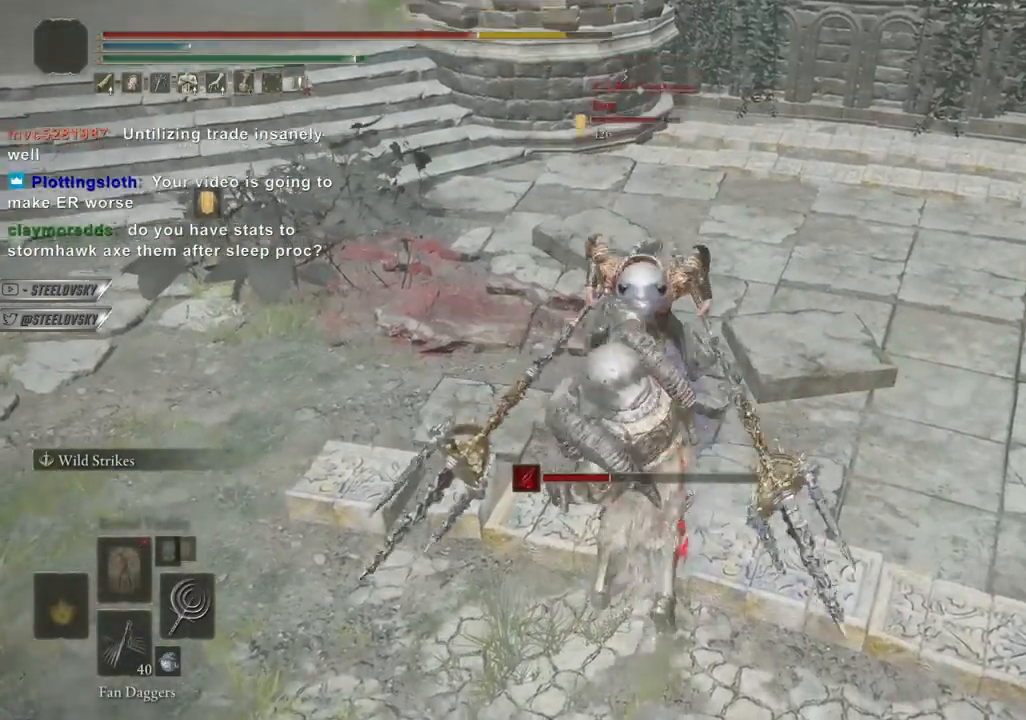
{"buttons": ["L2"], "left_stick": "up", "right_stick": "center", "events": []}
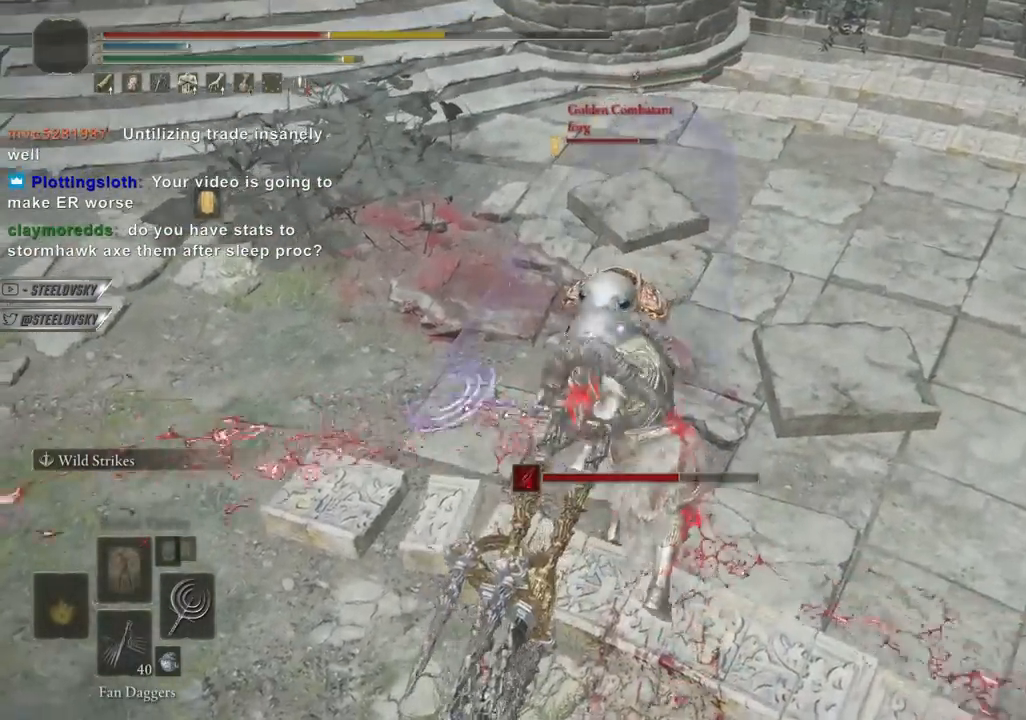
{"buttons": ["L2"], "left_stick": "up", "right_stick": "center", "events": []}
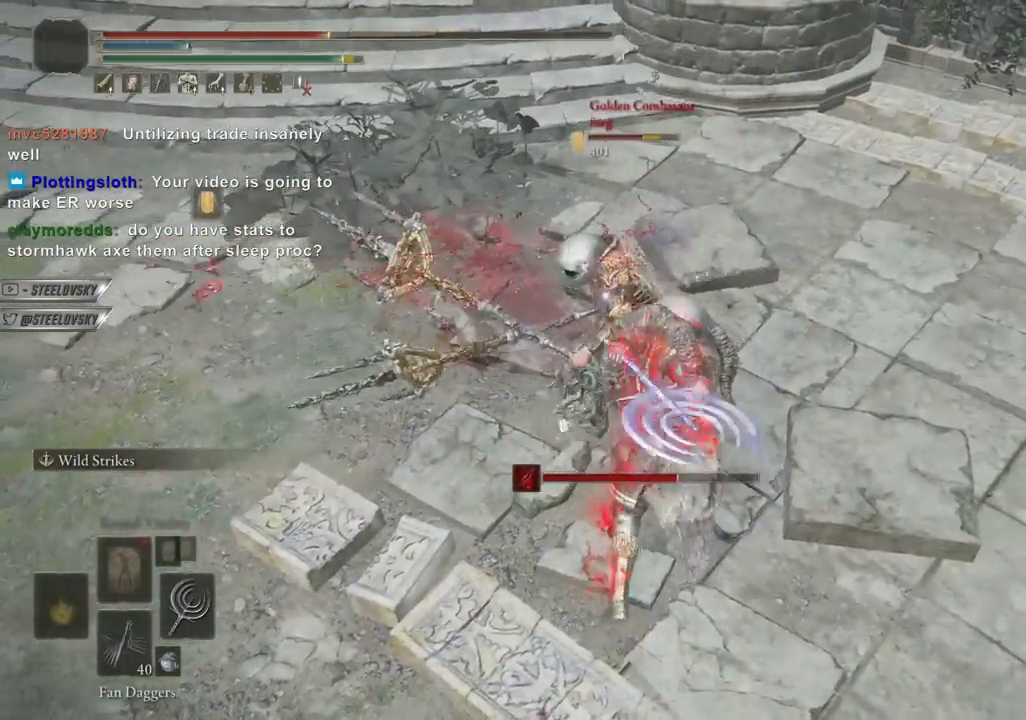
{"buttons": ["L2"], "left_stick": "up", "right_stick": "center", "events": []}
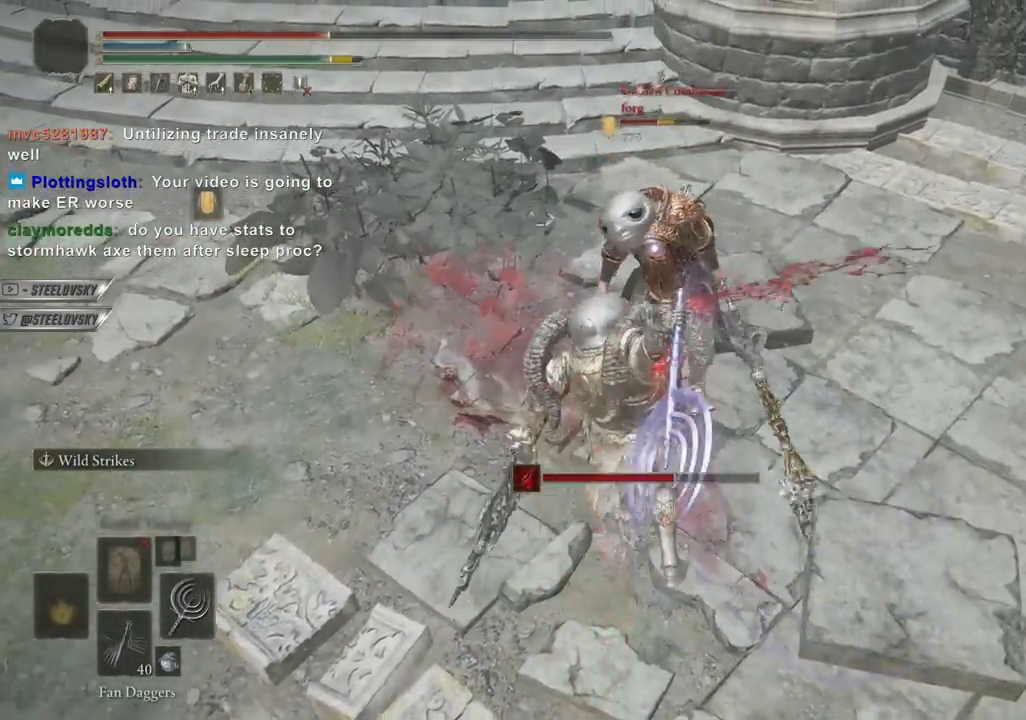
{"buttons": ["L2"], "left_stick": "up", "right_stick": "center", "events": []}
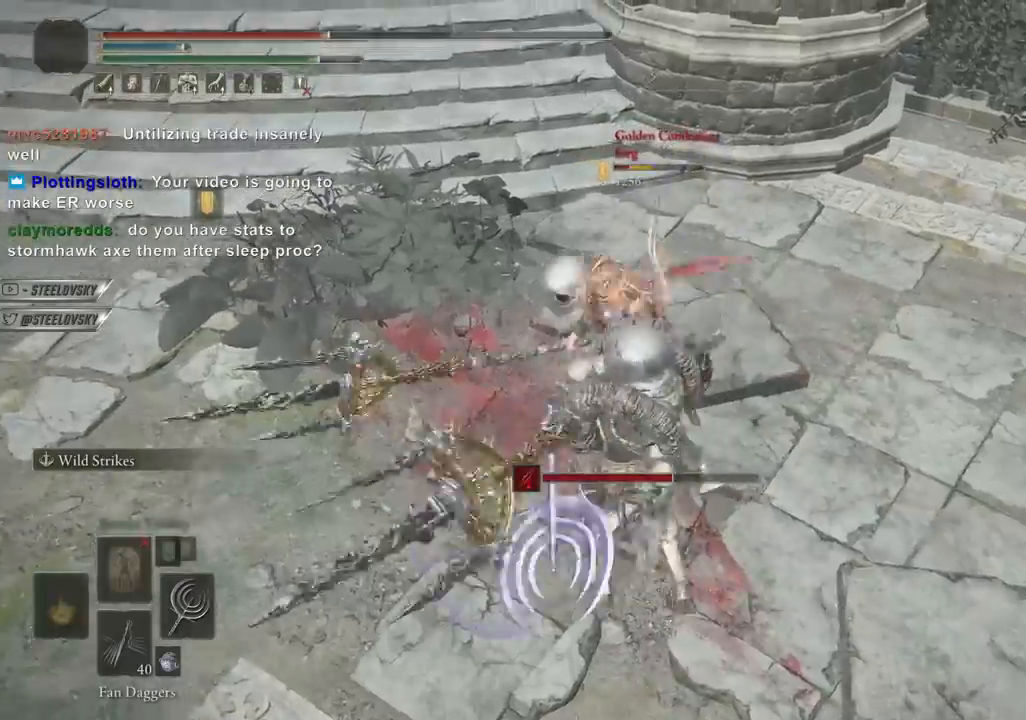
{"buttons": ["L2"], "left_stick": "up", "right_stick": "center", "events": []}
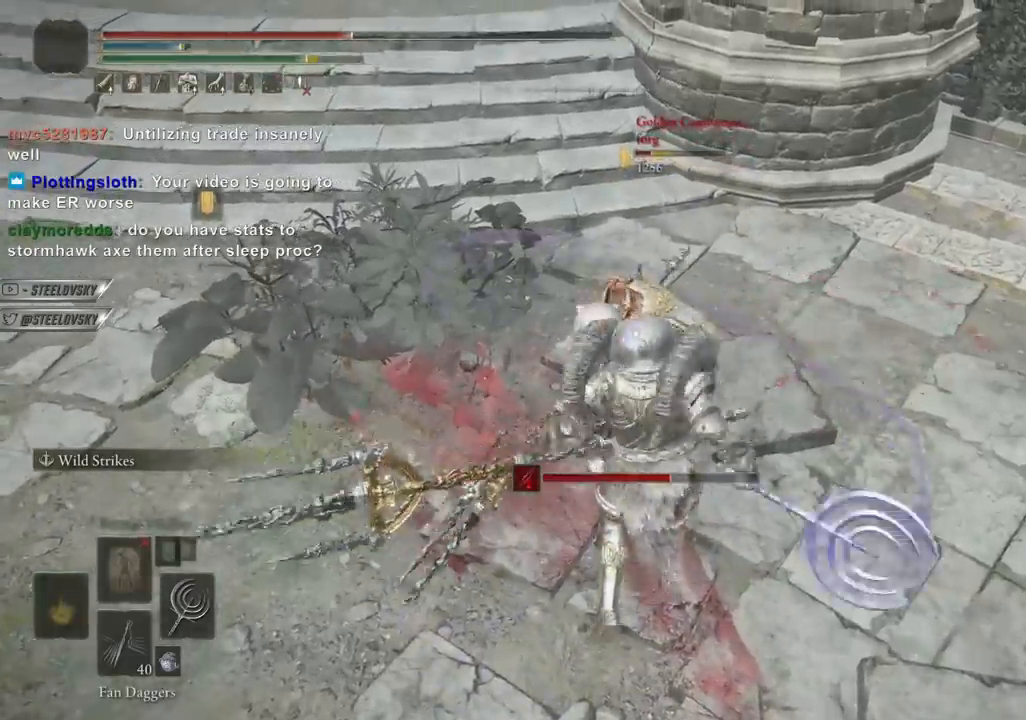
{"buttons": ["L2", "R3"], "left_stick": "up", "right_stick": "center", "events": [[500, "R3", "down"]]}
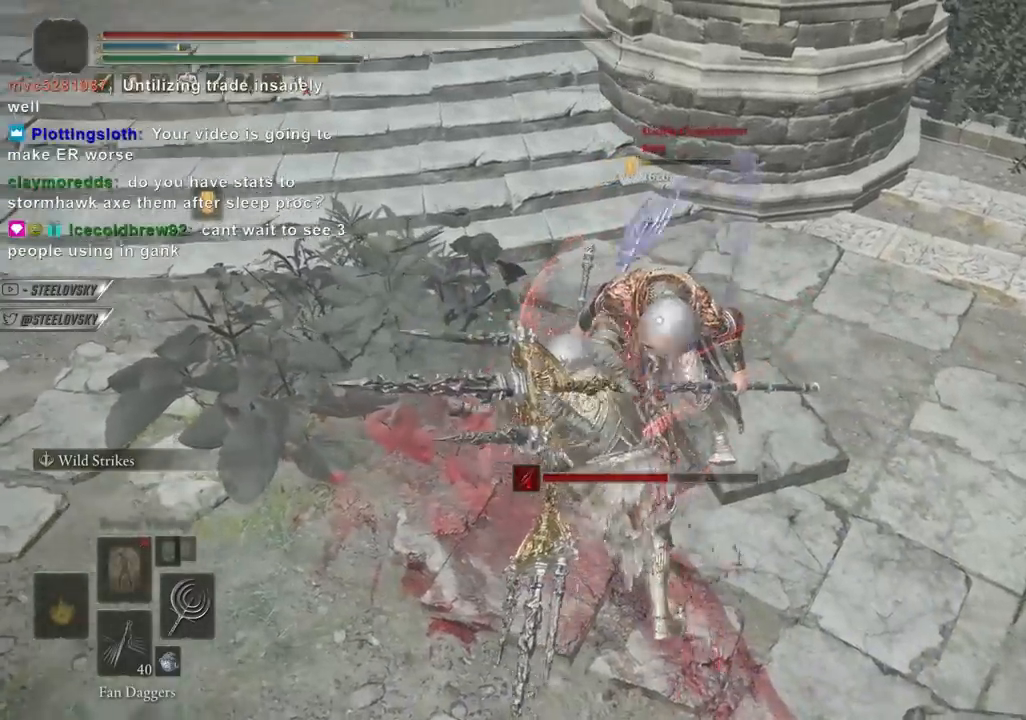
{"buttons": [], "left_stick": "down", "right_stick": "center", "events": [[33, "L2", "up"], [50, "left_stick", "up-left"], [83, "R3", "up"], [117, "CIRCLE", "down"], [217, "CIRCLE", "up"], [233, "left_stick", "left"], [400, "left_stick", "down"]]}
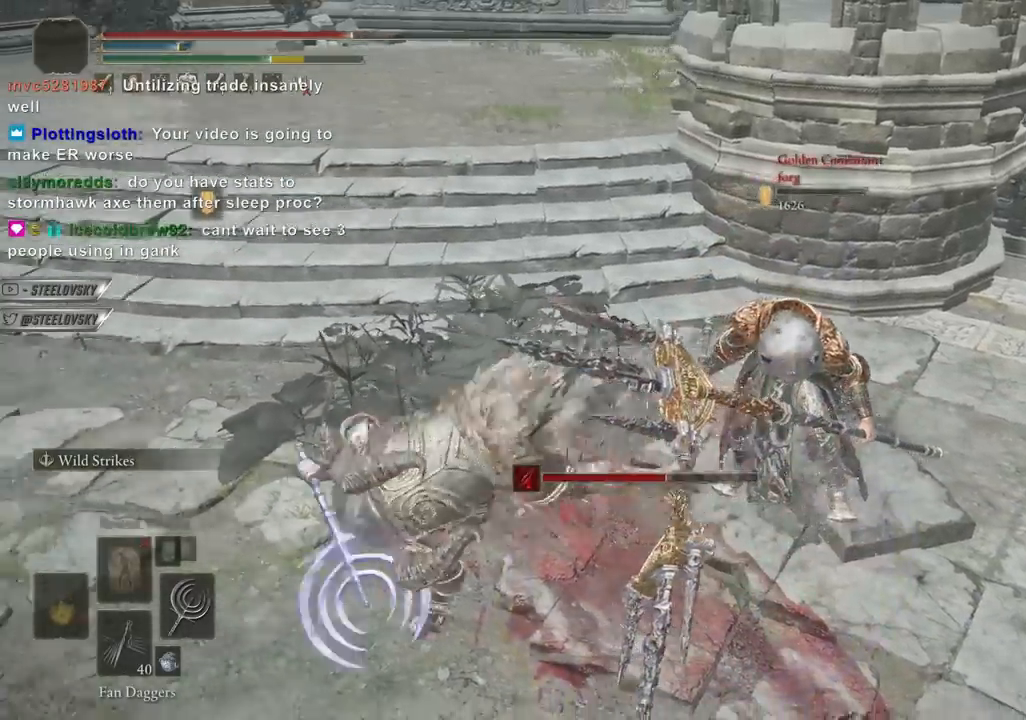
{"buttons": ["CIRCLE", "L1"], "left_stick": "up-left", "right_stick": "center", "events": [[17, "right_stick", "left"], [33, "CIRCLE", "down"], [200, "left_stick", "down-left"], [200, "right_stick", "center"], [450, "L1", "down"], [450, "left_stick", "up-left"]]}
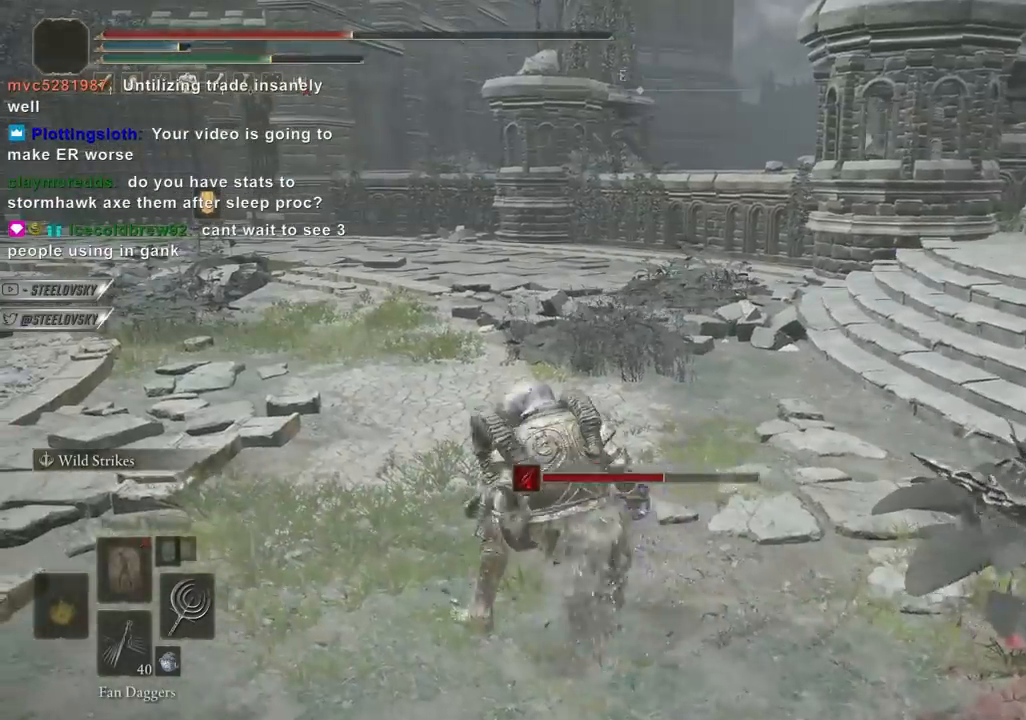
{"buttons": ["CIRCLE", "L1"], "left_stick": "up-left", "right_stick": "left", "events": [[300, "right_stick", "left"]]}
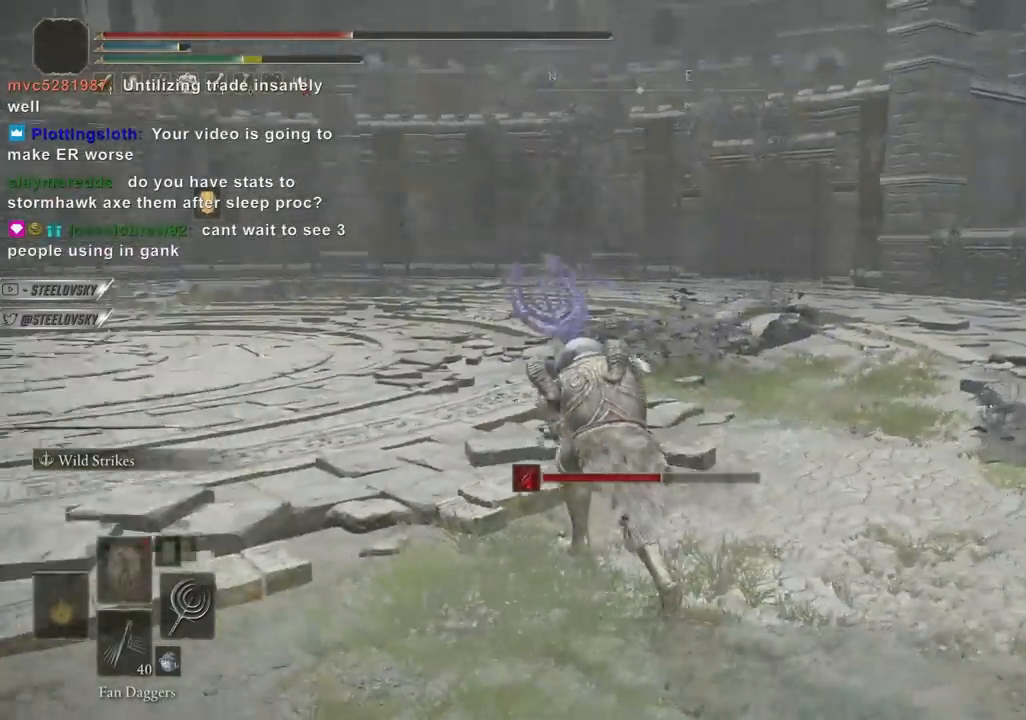
{"buttons": ["CIRCLE", "L1"], "left_stick": "up", "right_stick": "center", "events": [[67, "right_stick", "center"], [267, "left_stick", "up"]]}